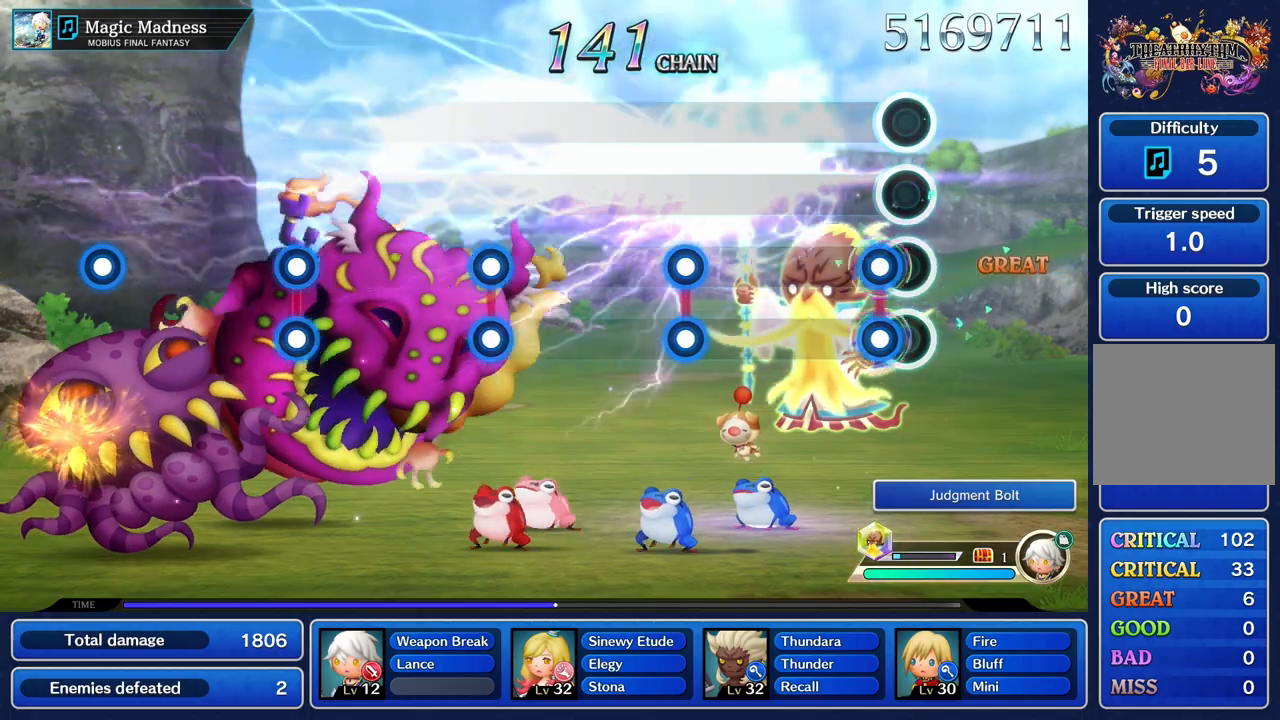
Gameplay with a controller (PlayStation layout); each line is a JSON object with the inputs held at the frame after it. "events" lists button and stick changes between this image and that frame as [ms after this image, input, new state], when the widget could be followed in between. Not read: CIRCLE CROSS L3 R3 SQUARE.
{"buttons": [], "left_stick": "center", "right_stick": "center", "events": [[117, "L1", "down"], [117, "R1", "down"], [217, "L1", "up"], [250, "R1", "up"]]}
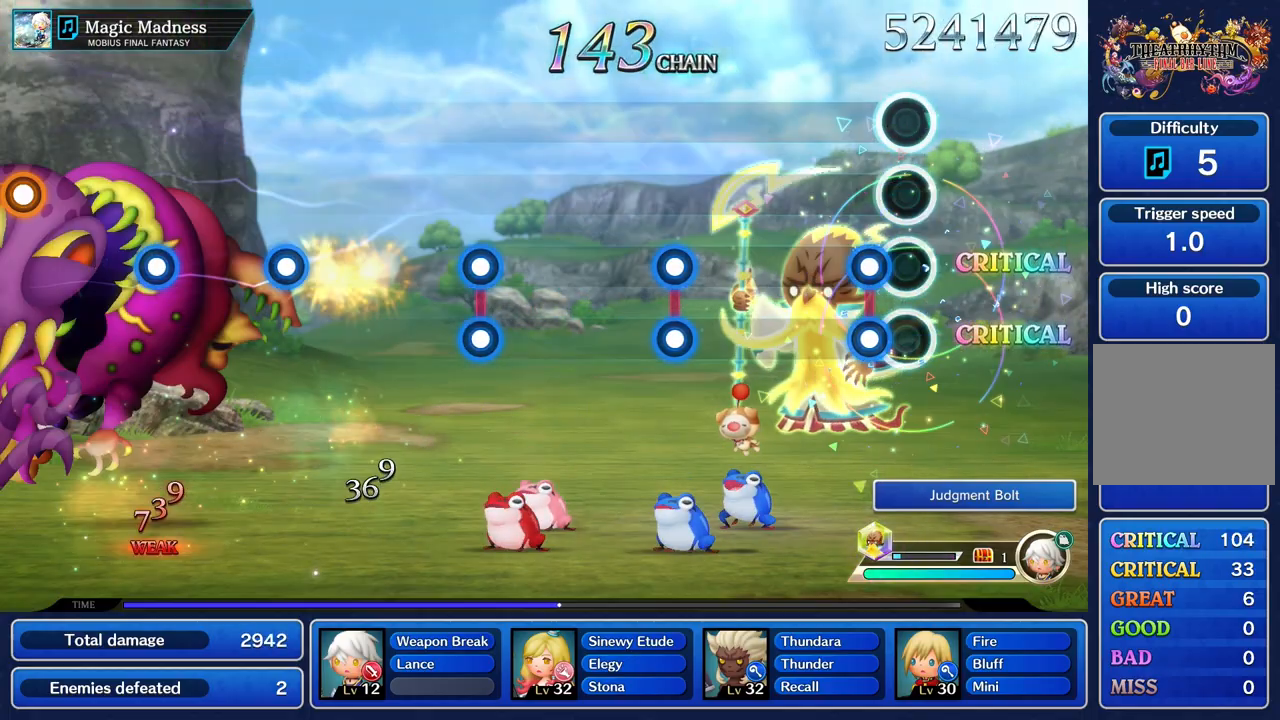
{"buttons": [], "left_stick": "center", "right_stick": "center", "events": [[133, "L1", "down"], [133, "R1", "down"], [250, "L1", "up"], [266, "R1", "up"]]}
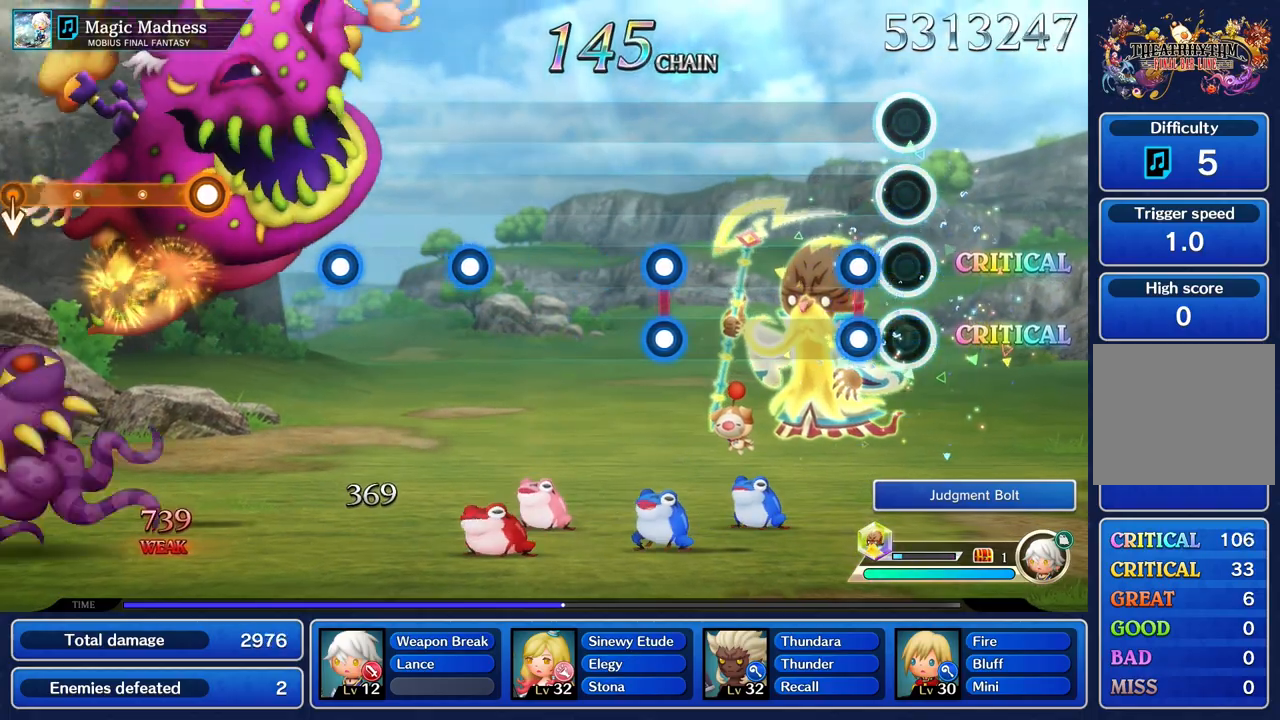
{"buttons": [], "left_stick": "center", "right_stick": "center", "events": [[167, "L1", "down"], [167, "R1", "down"], [300, "L1", "up"], [317, "R1", "up"]]}
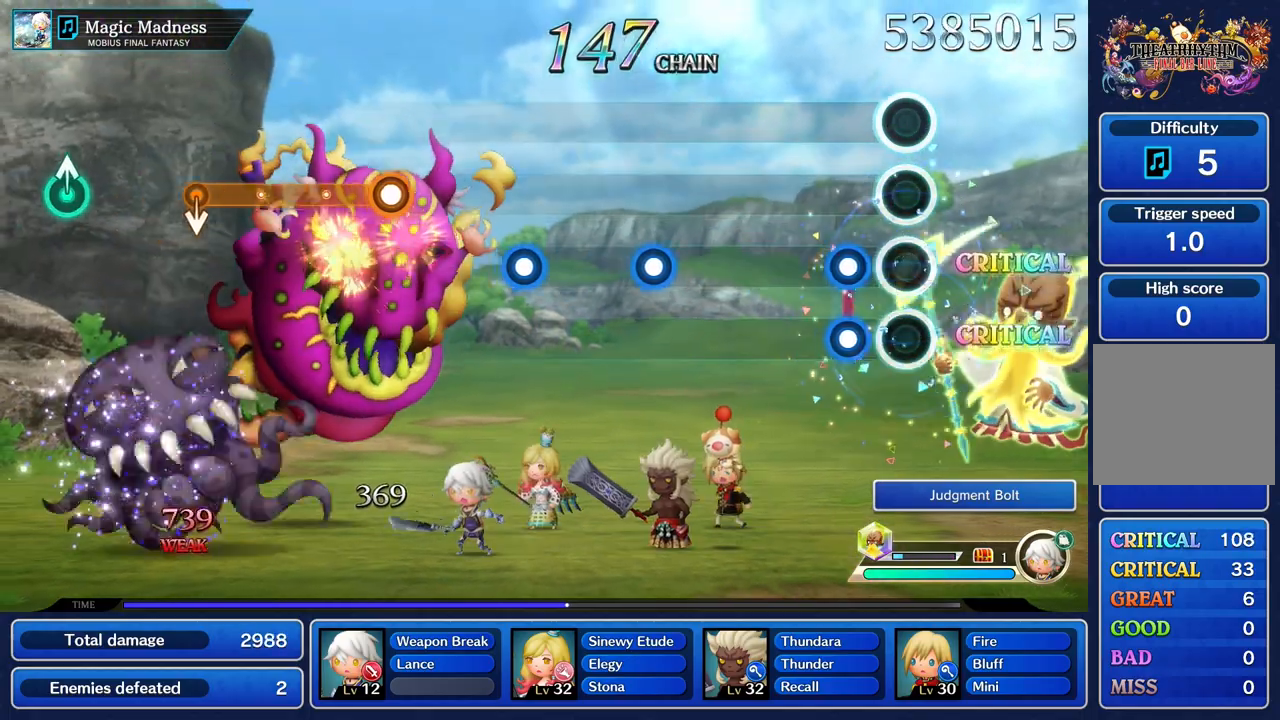
{"buttons": [], "left_stick": "center", "right_stick": "center", "events": [[183, "L1", "down"], [183, "R1", "down"], [300, "L1", "up"], [300, "R1", "up"]]}
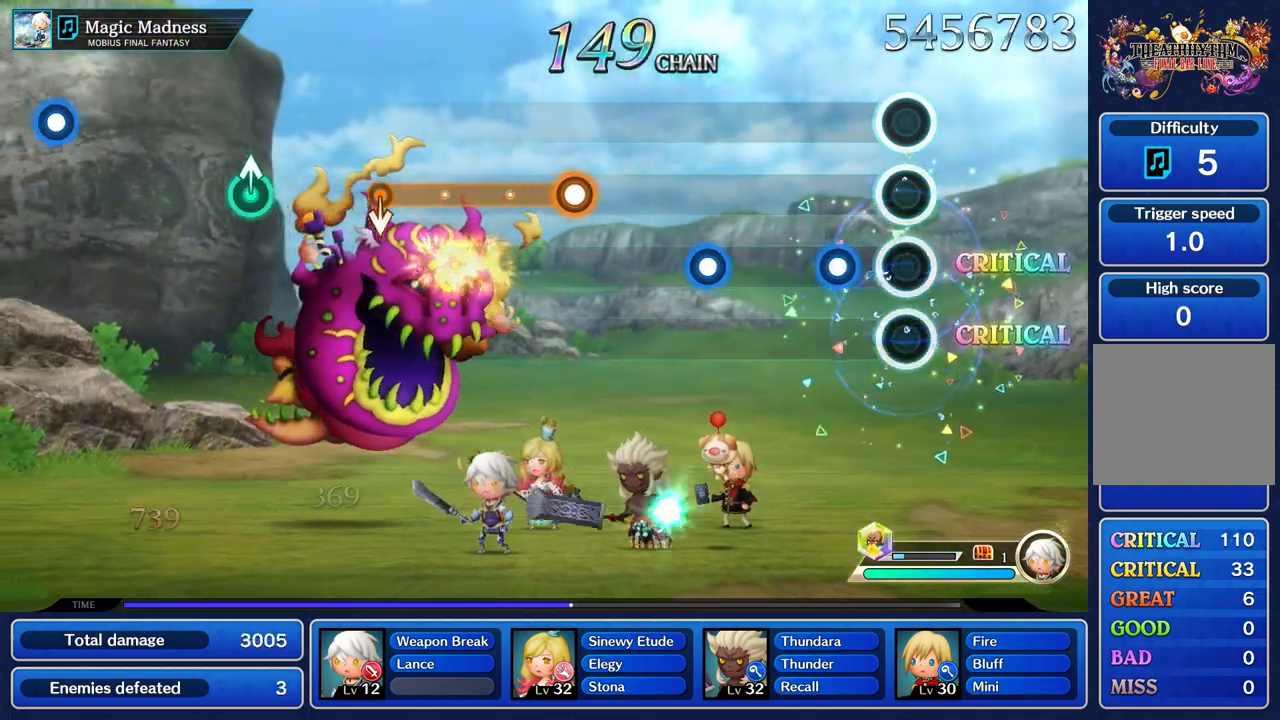
{"buttons": [], "left_stick": "center", "right_stick": "center", "events": [[200, "R1", "down"], [334, "R1", "up"]]}
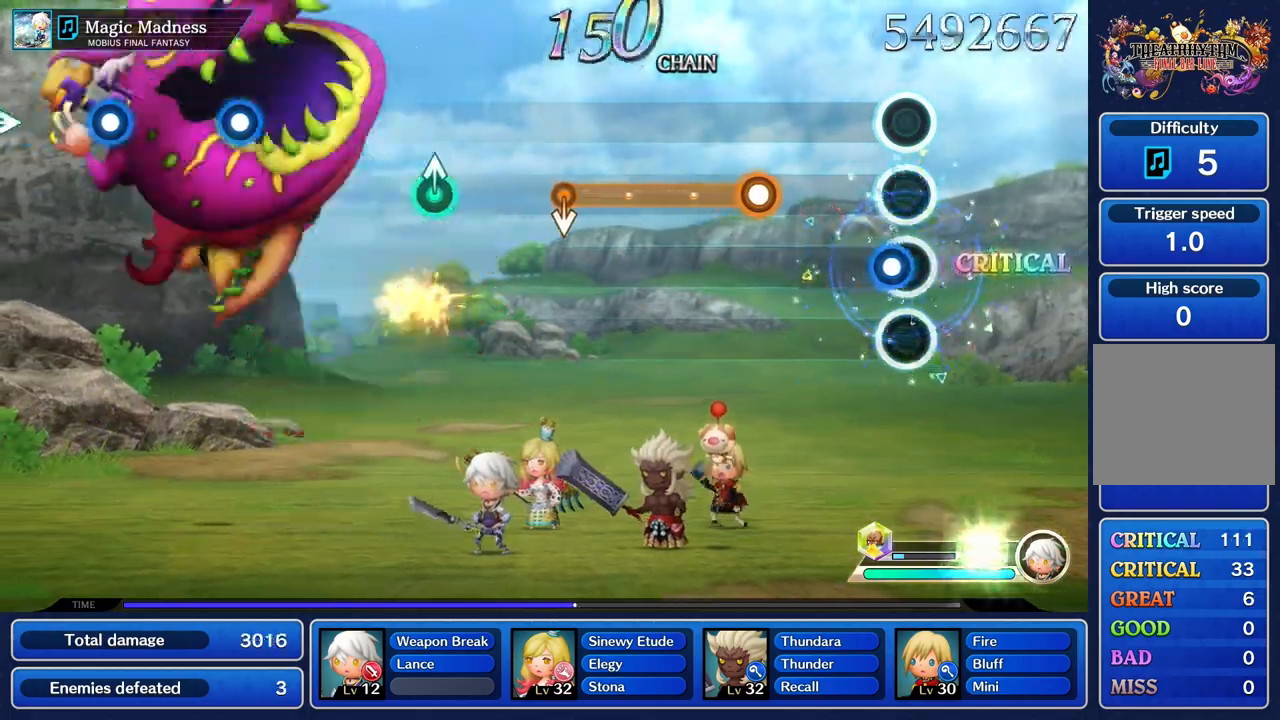
{"buttons": ["R1"], "left_stick": "center", "right_stick": "center", "events": [[84, "R1", "down"]]}